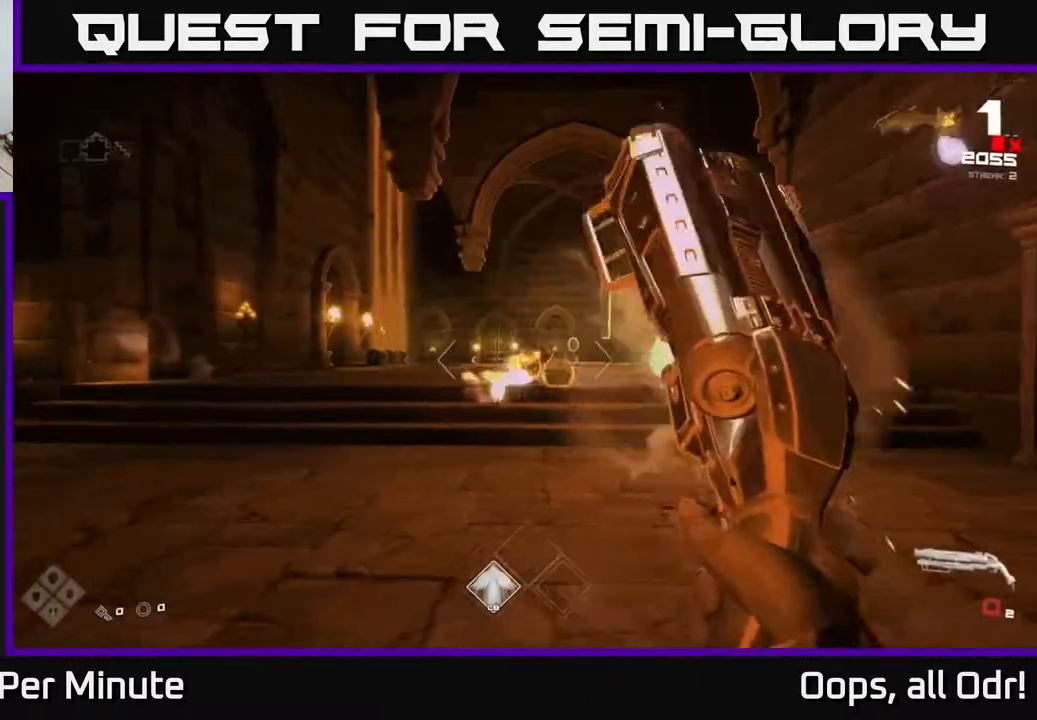
Gameplay with a controller (Xbox layout); each line is a JSON object with the inputs held at the frame after it. "events" lists button and stick changes between this image and that frame as [ms after this image, input, new state], when the widget could be followed in between.
{"buttons": [], "left_stick": "center", "right_stick": "center", "events": [[33, "right_stick", "center"], [183, "right_stick", "right"], [283, "R1", "down"], [283, "left_stick", "up-left"], [400, "R1", "up"], [400, "left_stick", "center"], [400, "right_stick", "center"]]}
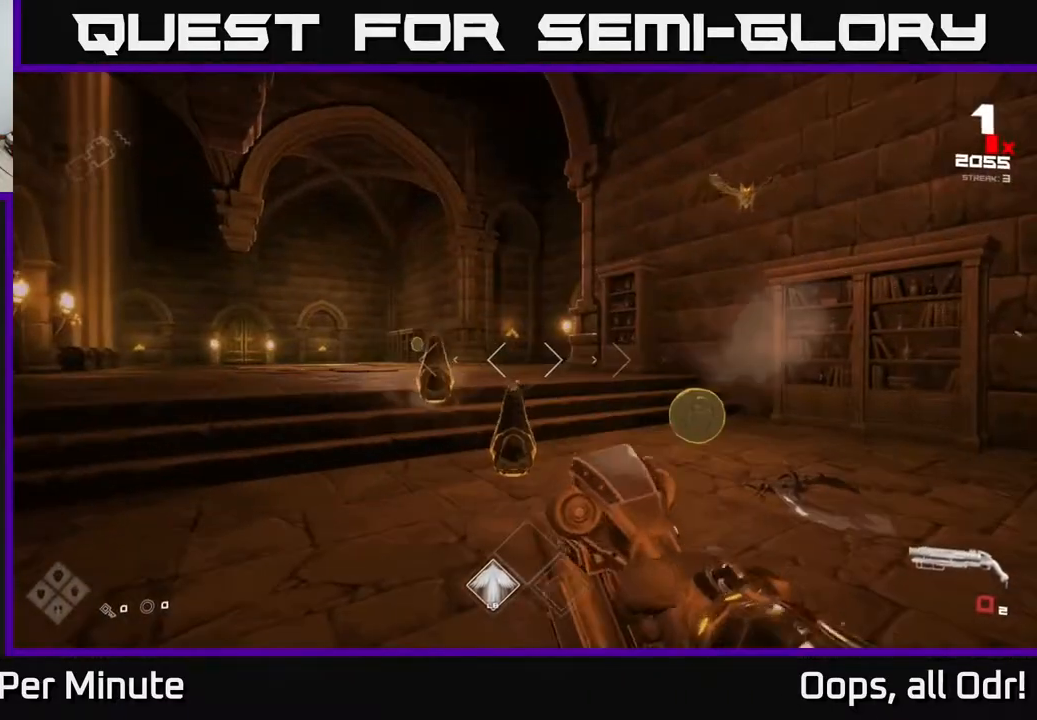
{"buttons": [], "left_stick": "center", "right_stick": "center", "events": [[50, "R1", "down"], [200, "R1", "up"], [200, "left_stick", "left"], [300, "right_stick", "down-right"], [317, "left_stick", "center"], [383, "R2", "down"], [400, "right_stick", "center"], [483, "R2", "up"]]}
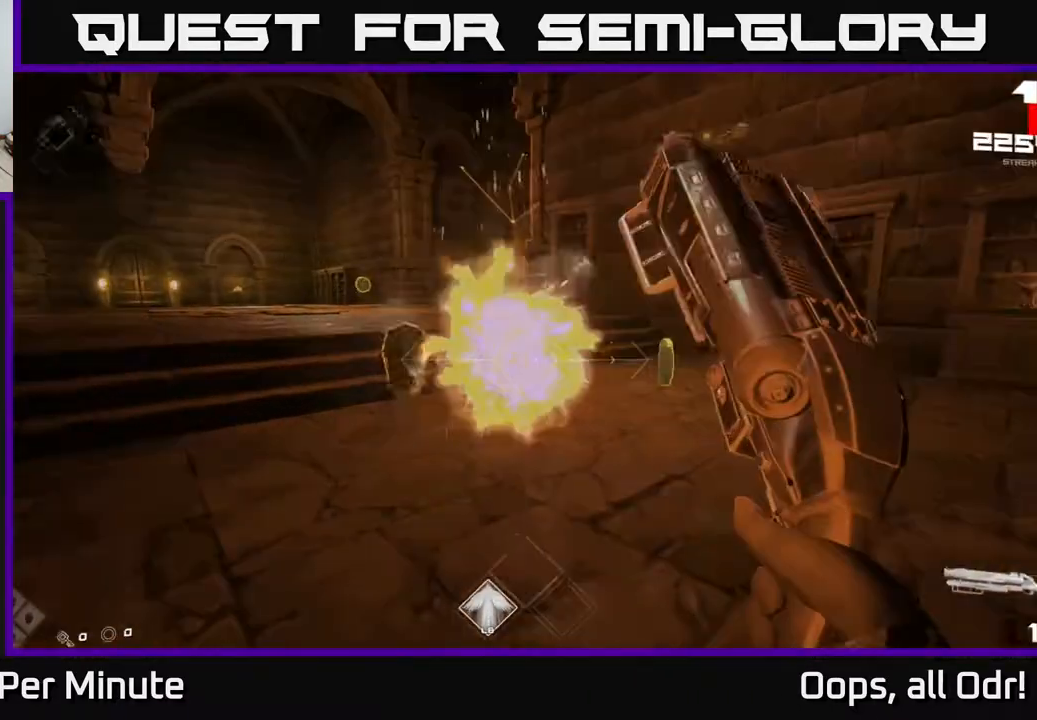
{"buttons": [], "left_stick": "down-left", "right_stick": "right", "events": [[17, "left_stick", "left"], [183, "left_stick", "center"], [267, "R2", "down"], [300, "left_stick", "down-left"], [350, "R2", "up"], [467, "right_stick", "right"]]}
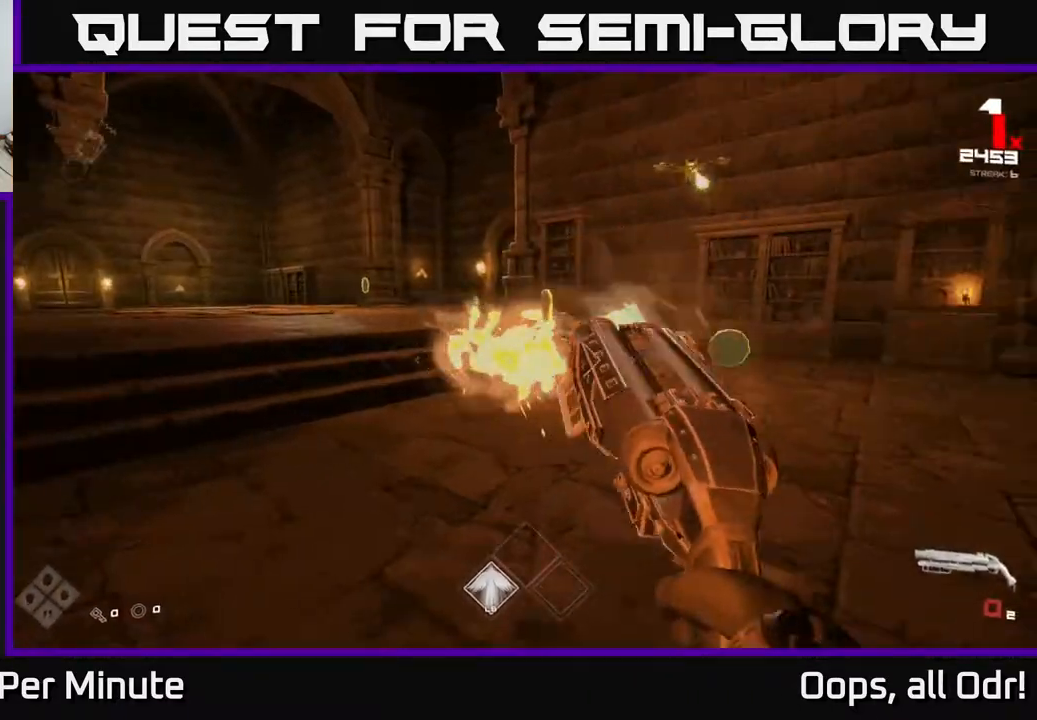
{"buttons": [], "left_stick": "up", "right_stick": "up", "events": [[50, "left_stick", "center"], [100, "R1", "down"], [150, "left_stick", "down-left"], [150, "right_stick", "center"], [200, "R1", "up"], [283, "left_stick", "up-left"], [367, "left_stick", "up"], [417, "right_stick", "up"], [433, "R1", "down"], [500, "R1", "up"]]}
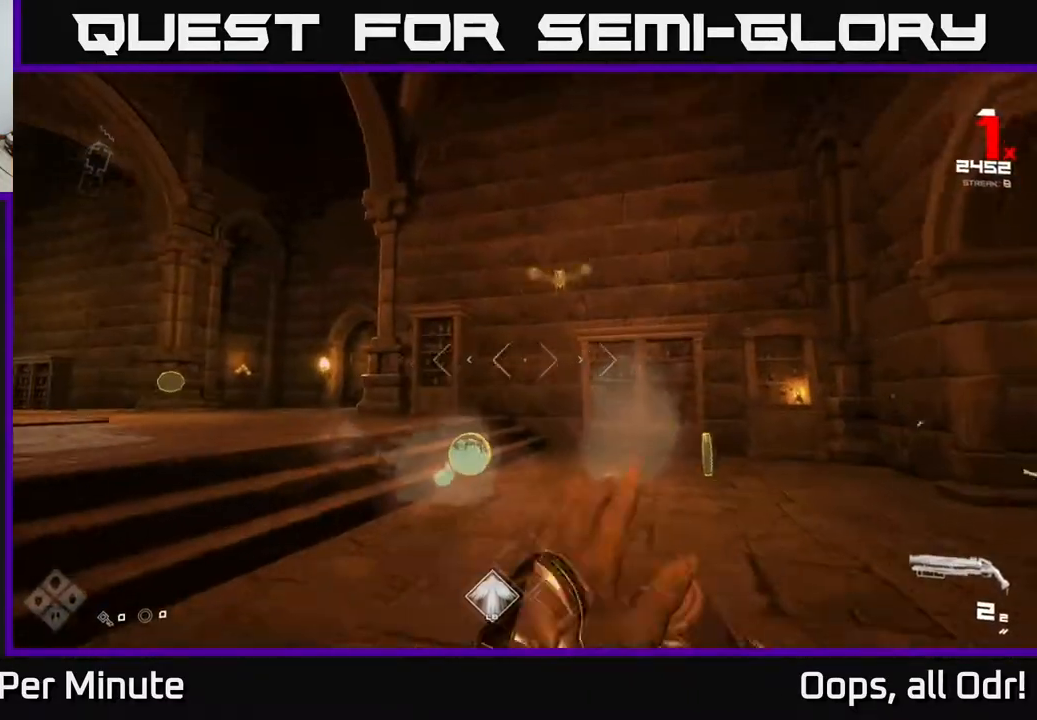
{"buttons": [], "left_stick": "up-left", "right_stick": "up-left", "events": [[17, "right_stick", "center"], [217, "right_stick", "up-right"], [283, "R2", "down"], [333, "right_stick", "center"], [367, "left_stick", "up-left"], [383, "R2", "up"], [500, "right_stick", "up-left"]]}
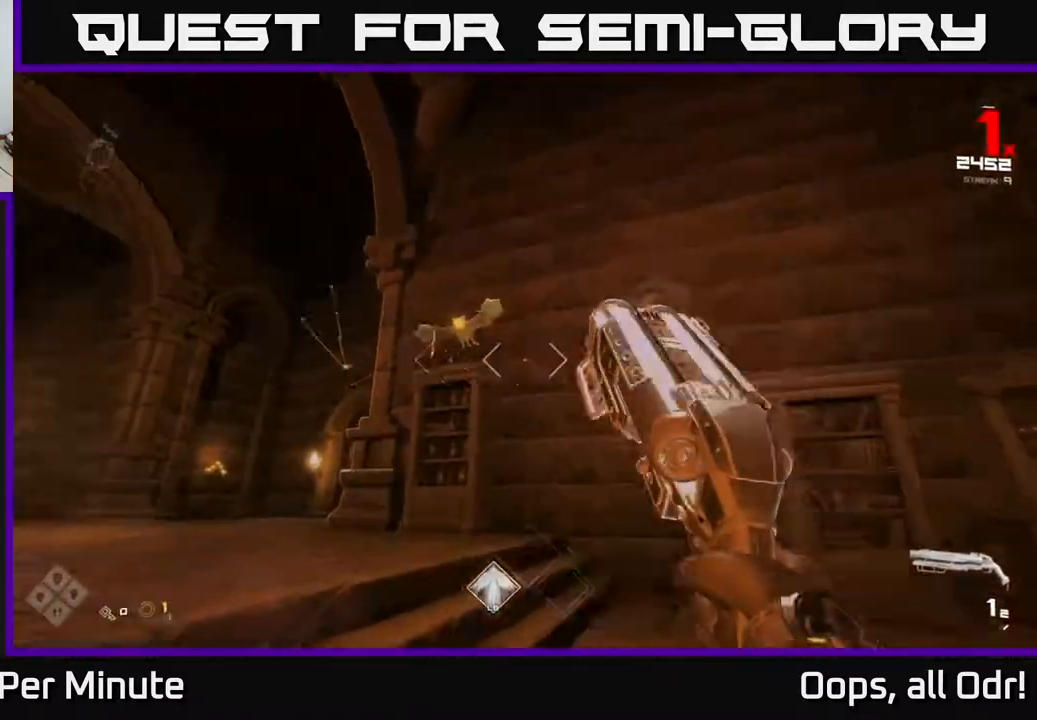
{"buttons": ["R1"], "left_stick": "right", "right_stick": "down-left", "events": [[83, "left_stick", "right"], [133, "R2", "down"], [200, "right_stick", "center"], [233, "R2", "up"], [417, "right_stick", "down-left"], [433, "R1", "down"]]}
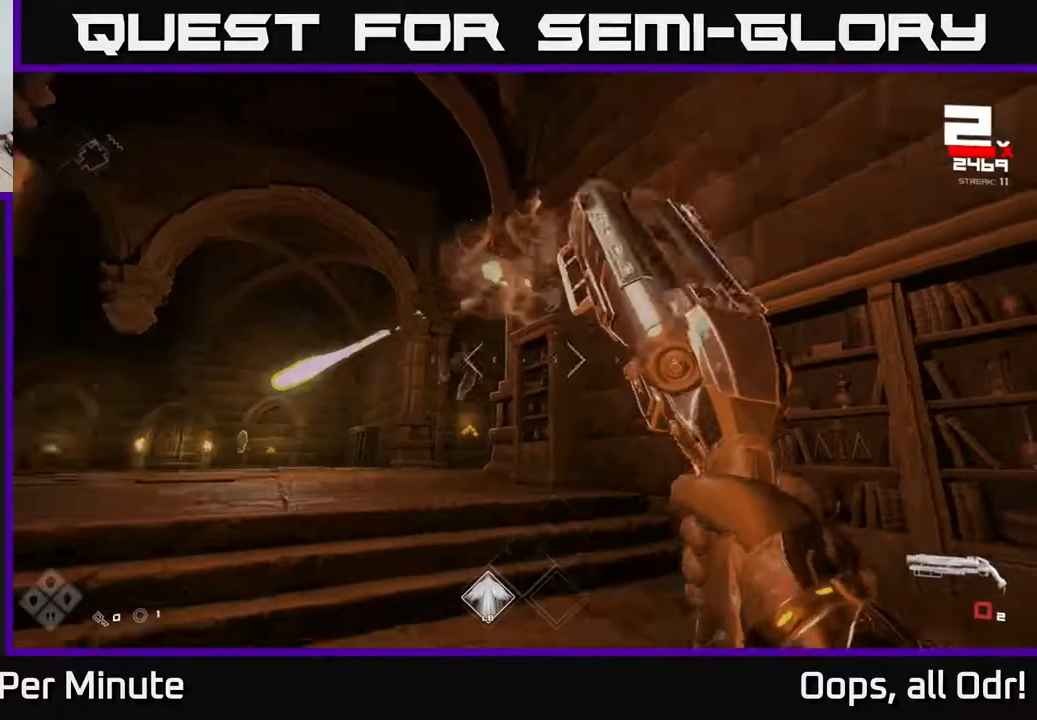
{"buttons": [], "left_stick": "down-left", "right_stick": "center", "events": [[67, "left_stick", "up-right"], [117, "R1", "up"], [117, "right_stick", "center"], [200, "left_stick", "up"], [267, "R1", "down"], [267, "right_stick", "left"], [400, "R1", "up"], [417, "left_stick", "left"], [467, "left_stick", "down-left"], [467, "right_stick", "center"]]}
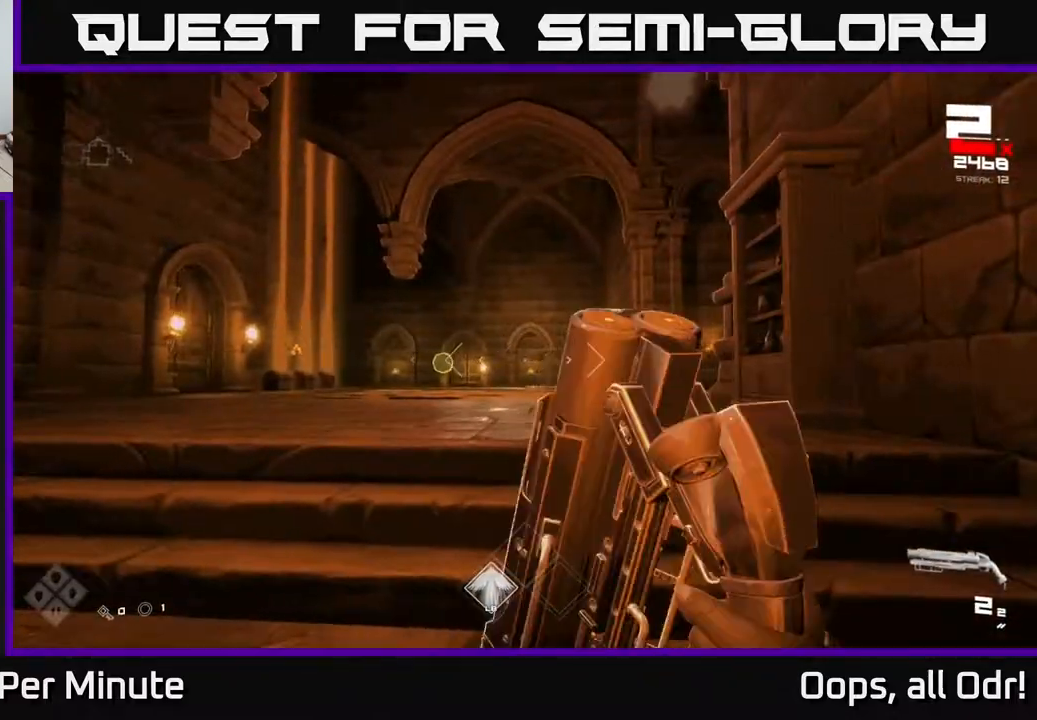
{"buttons": [], "left_stick": "up", "right_stick": "center", "events": [[333, "left_stick", "up"]]}
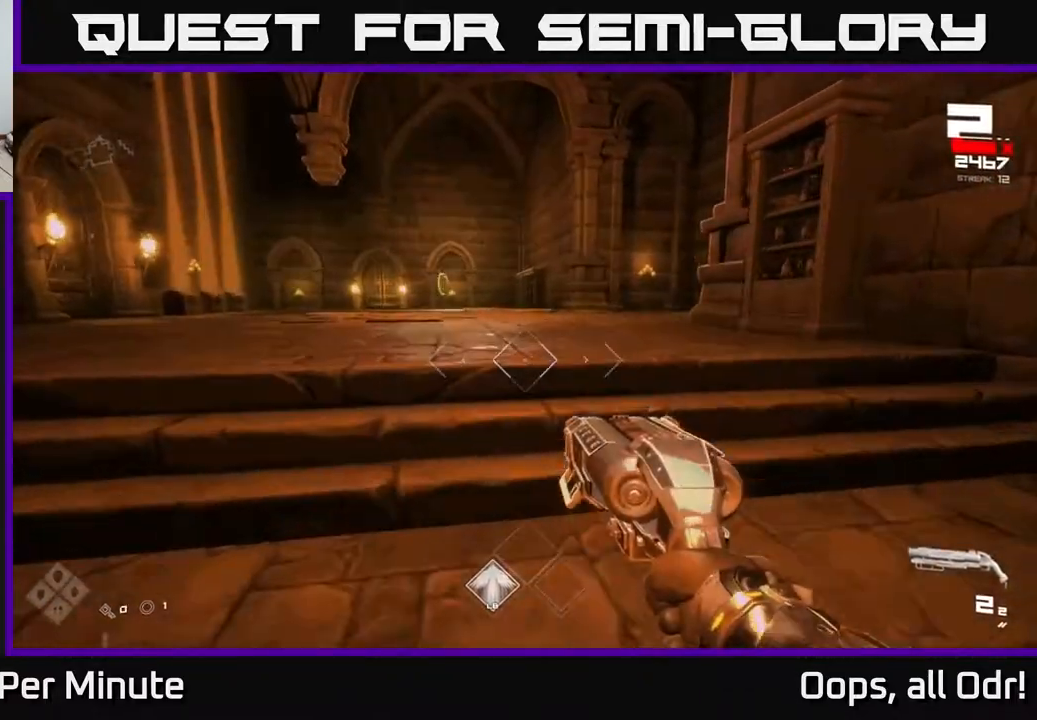
{"buttons": ["L1"], "left_stick": "up", "right_stick": "center", "events": [[333, "L1", "down"]]}
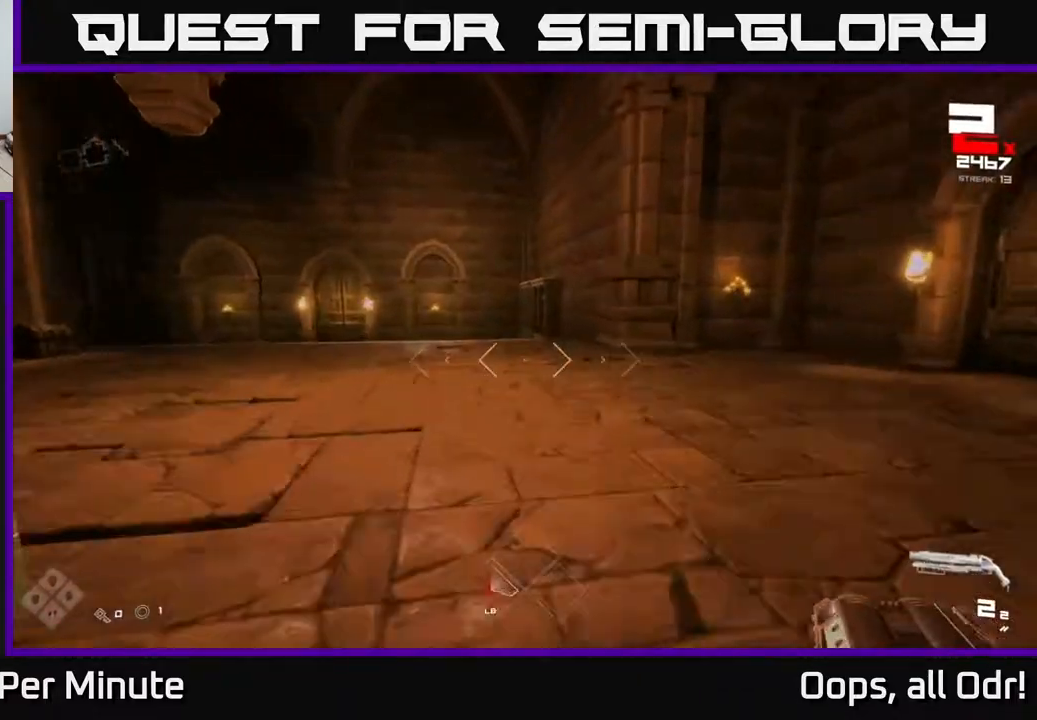
{"buttons": [], "left_stick": "down", "right_stick": "left", "events": [[17, "L1", "up"], [50, "left_stick", "up-left"], [233, "right_stick", "left"], [433, "left_stick", "down"]]}
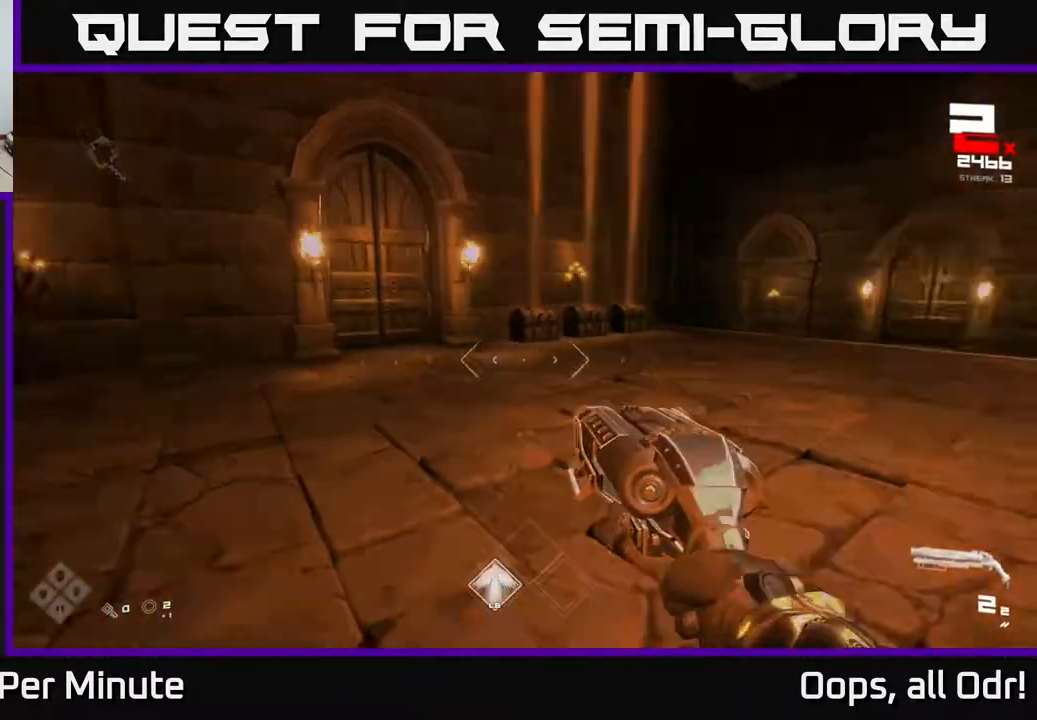
{"buttons": [], "left_stick": "up-left", "right_stick": "center", "events": [[33, "left_stick", "down-left"], [267, "left_stick", "up-left"], [333, "right_stick", "center"]]}
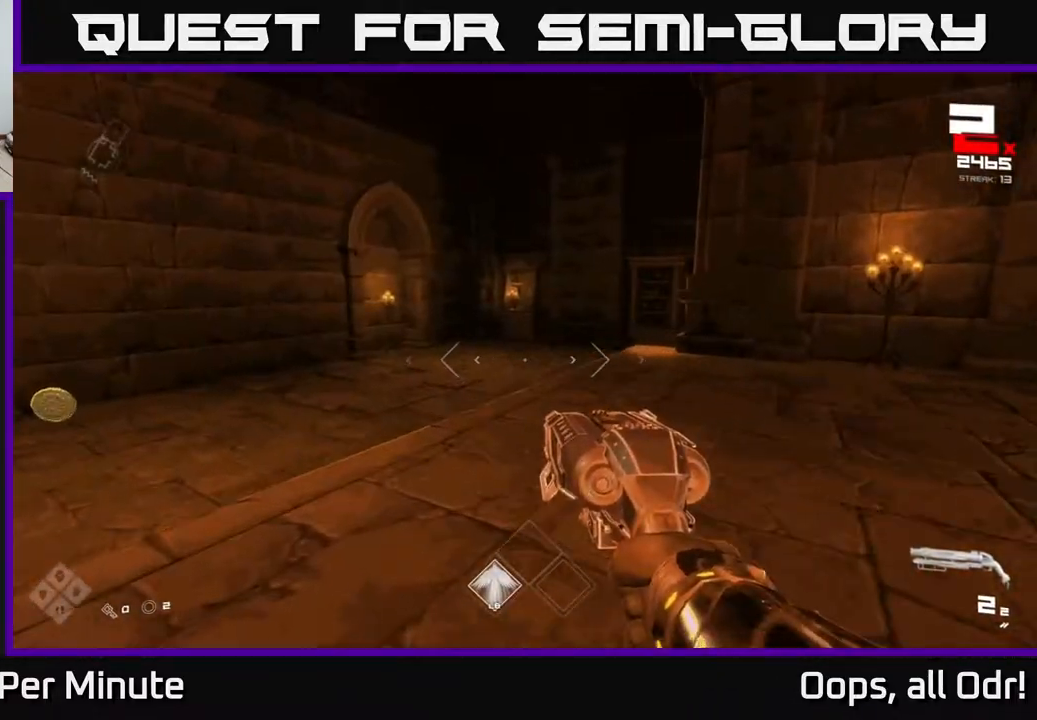
{"buttons": ["L1"], "left_stick": "up", "right_stick": "center", "events": [[117, "right_stick", "left"], [267, "right_stick", "center"], [383, "left_stick", "up"], [483, "L1", "down"]]}
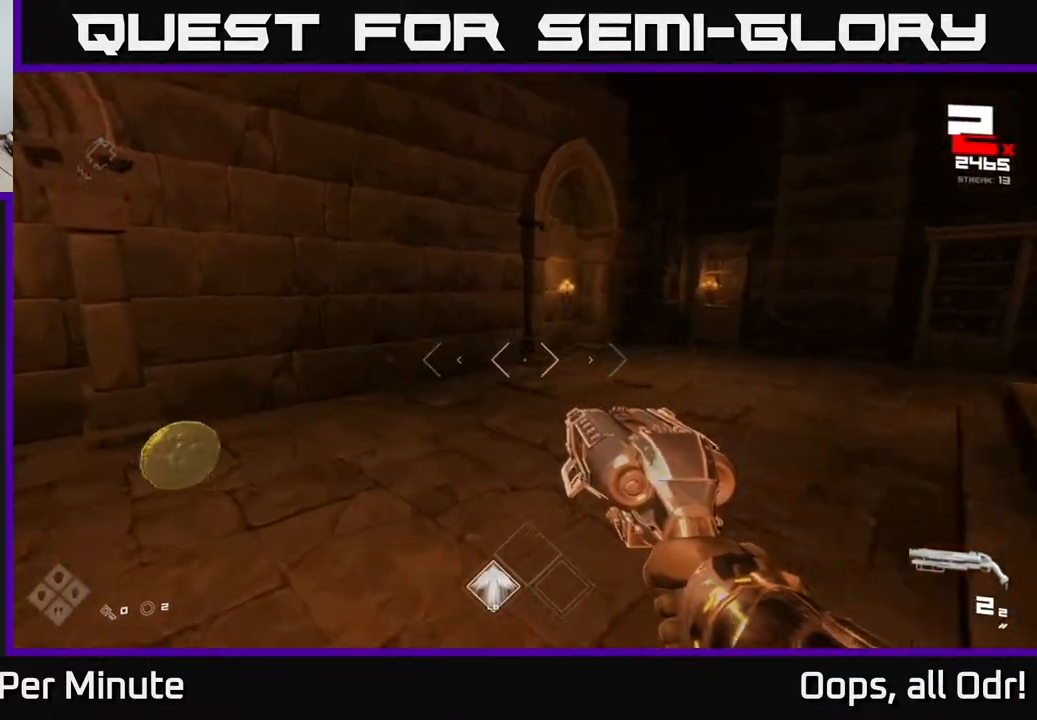
{"buttons": [], "left_stick": "up-right", "right_stick": "right", "events": [[50, "left_stick", "up-left"], [83, "L1", "up"], [100, "right_stick", "right"], [283, "left_stick", "down"], [433, "left_stick", "right"], [483, "left_stick", "up-right"]]}
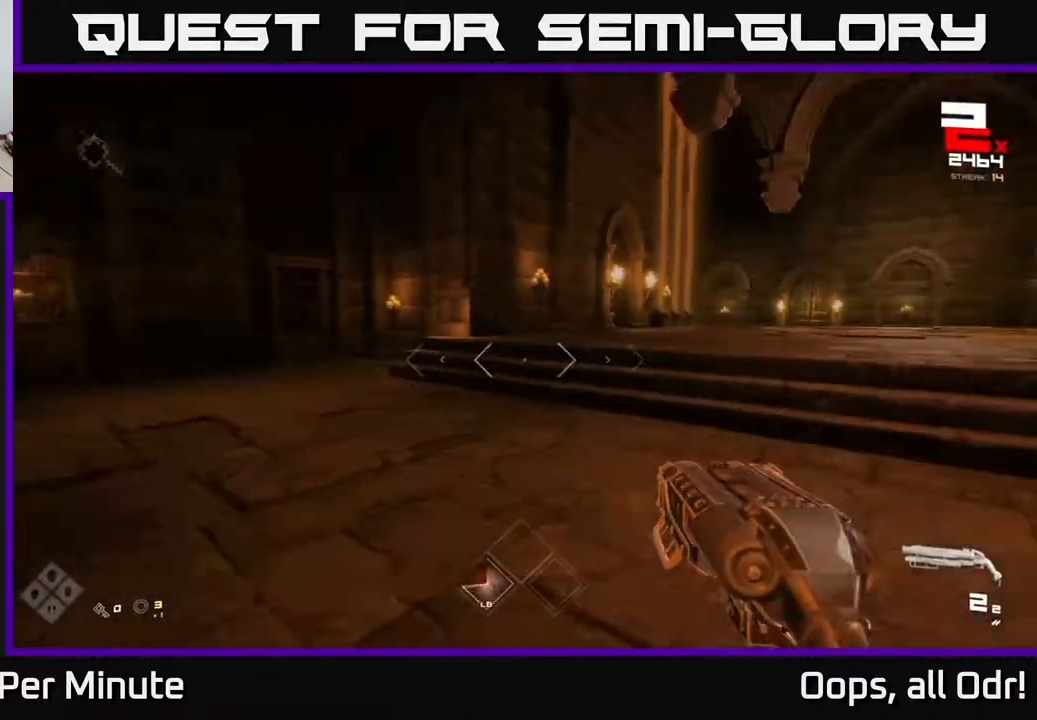
{"buttons": [], "left_stick": "up", "right_stick": "center", "events": [[133, "left_stick", "up"], [183, "right_stick", "center"]]}
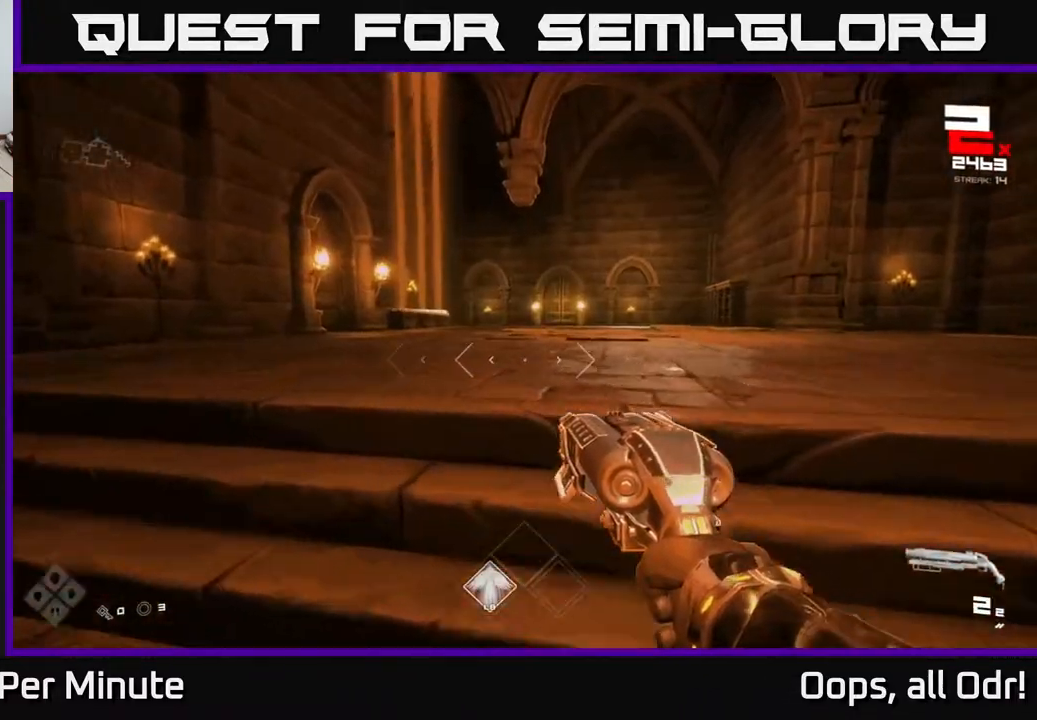
{"buttons": ["L1"], "left_stick": "up", "right_stick": "center", "events": [[133, "right_stick", "right"], [250, "right_stick", "center"], [433, "L1", "down"]]}
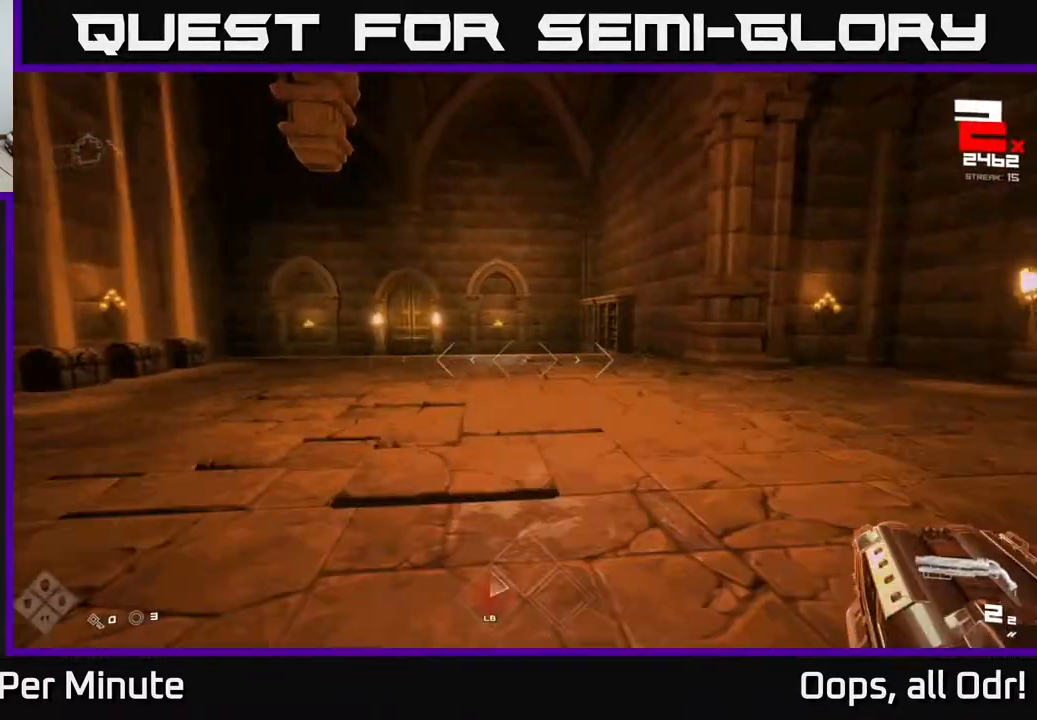
{"buttons": ["L1"], "left_stick": "up", "right_stick": "center", "events": [[317, "right_stick", "left"], [500, "right_stick", "center"]]}
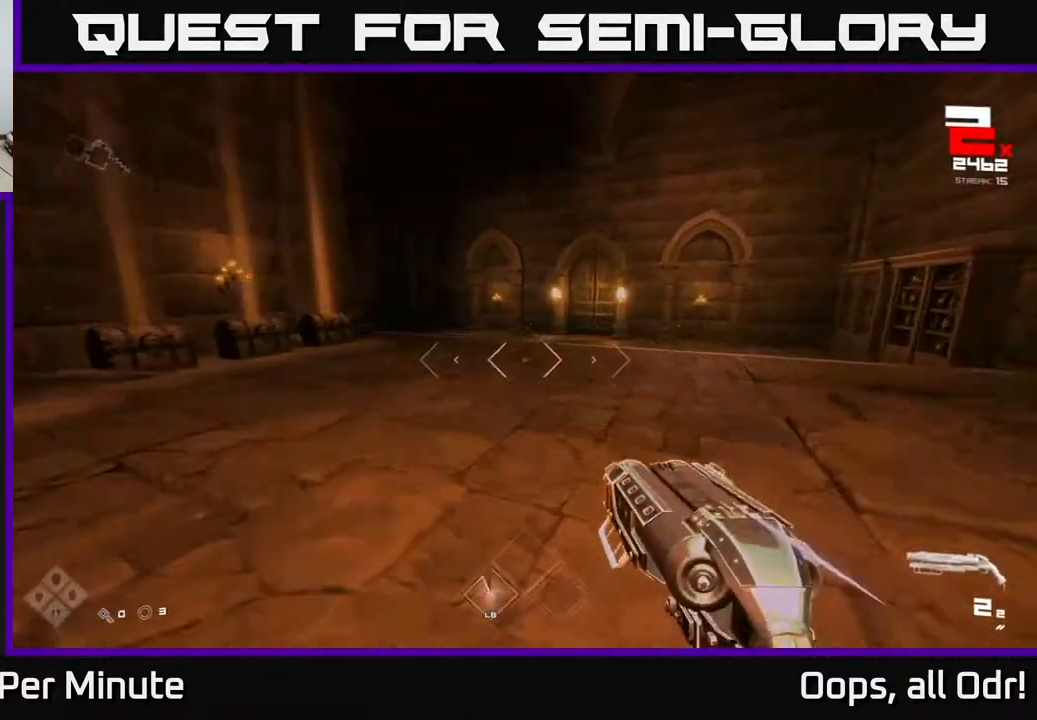
{"buttons": ["L1"], "left_stick": "up", "right_stick": "left", "events": [[450, "right_stick", "left"]]}
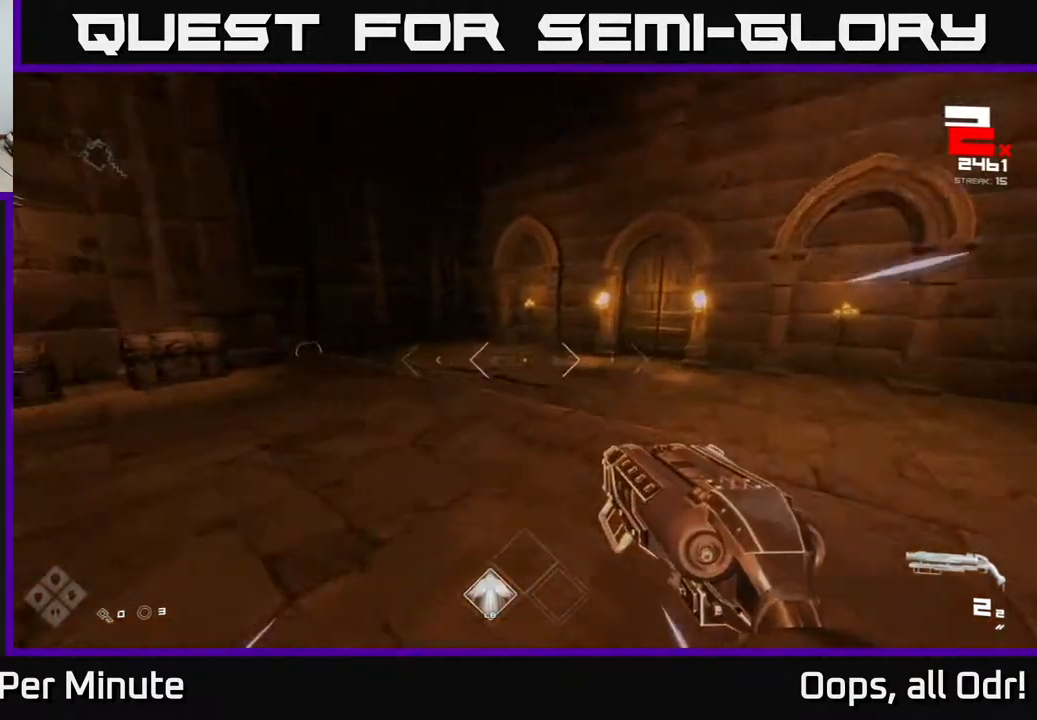
{"buttons": ["L1"], "left_stick": "up", "right_stick": "down-left", "events": [[200, "right_stick", "center"], [483, "right_stick", "down-left"]]}
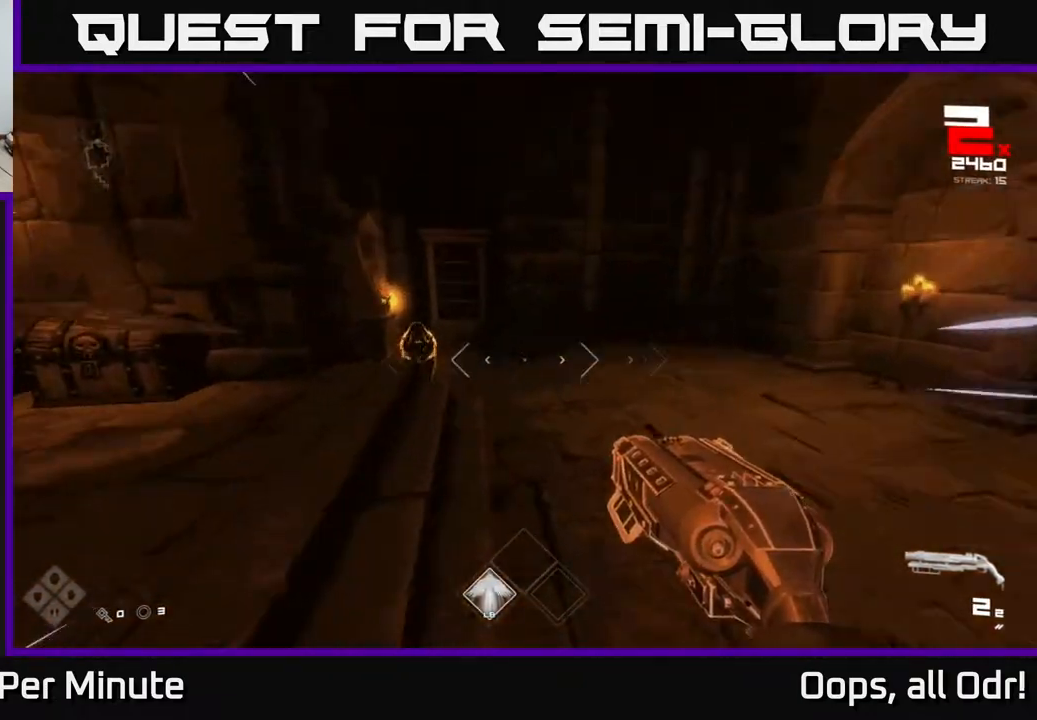
{"buttons": ["R2"], "left_stick": "center", "right_stick": "down", "events": [[83, "L1", "up"], [133, "right_stick", "center"], [200, "left_stick", "center"], [300, "right_stick", "left"], [467, "R2", "down"], [500, "right_stick", "down"]]}
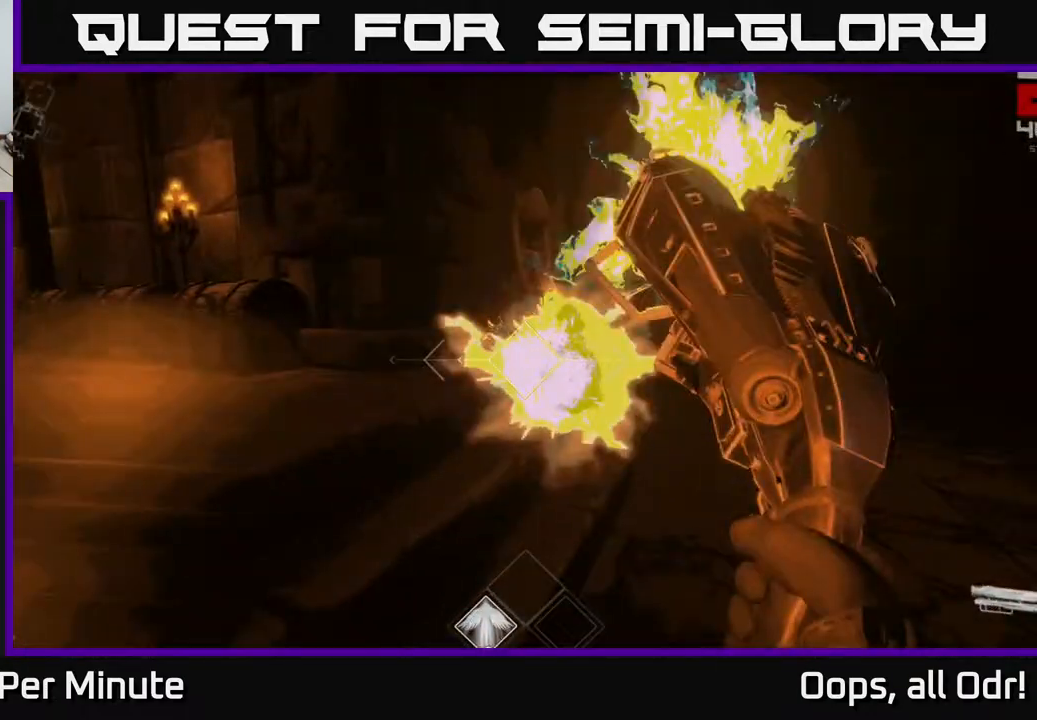
{"buttons": [], "left_stick": "up", "right_stick": "center", "events": [[17, "right_stick", "center"], [33, "R2", "up"], [250, "R1", "down"], [267, "left_stick", "up"], [383, "R1", "up"]]}
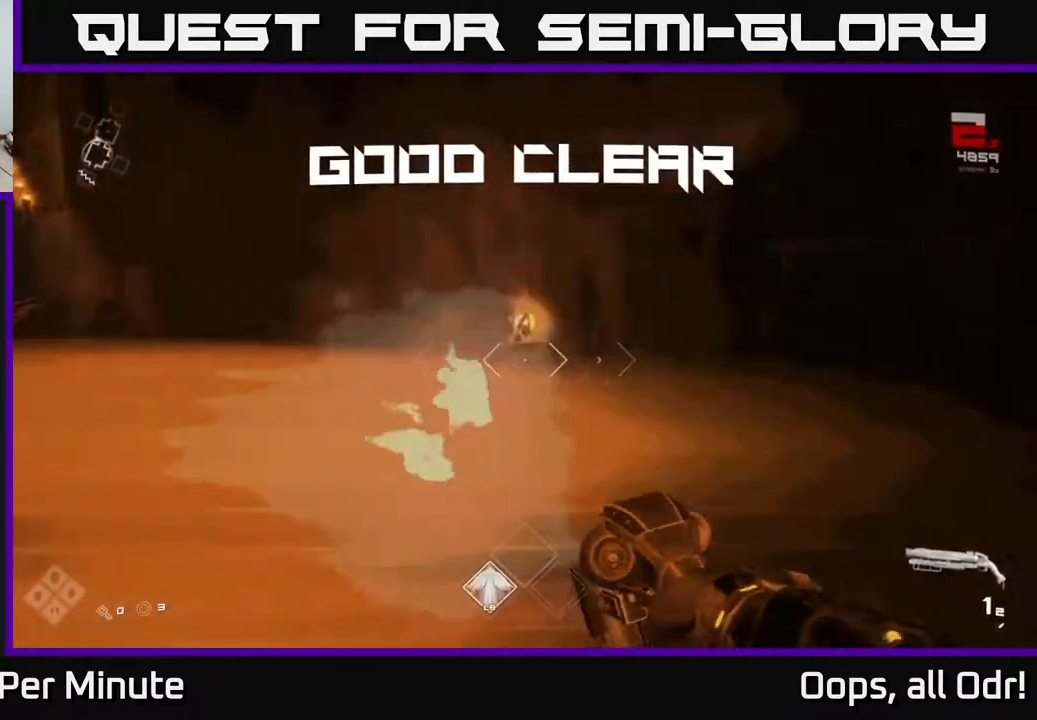
{"buttons": [], "left_stick": "up-left", "right_stick": "left", "events": [[67, "R1", "down"], [67, "right_stick", "left"], [117, "left_stick", "up-right"], [267, "R1", "up"], [283, "left_stick", "left"], [433, "left_stick", "up-left"]]}
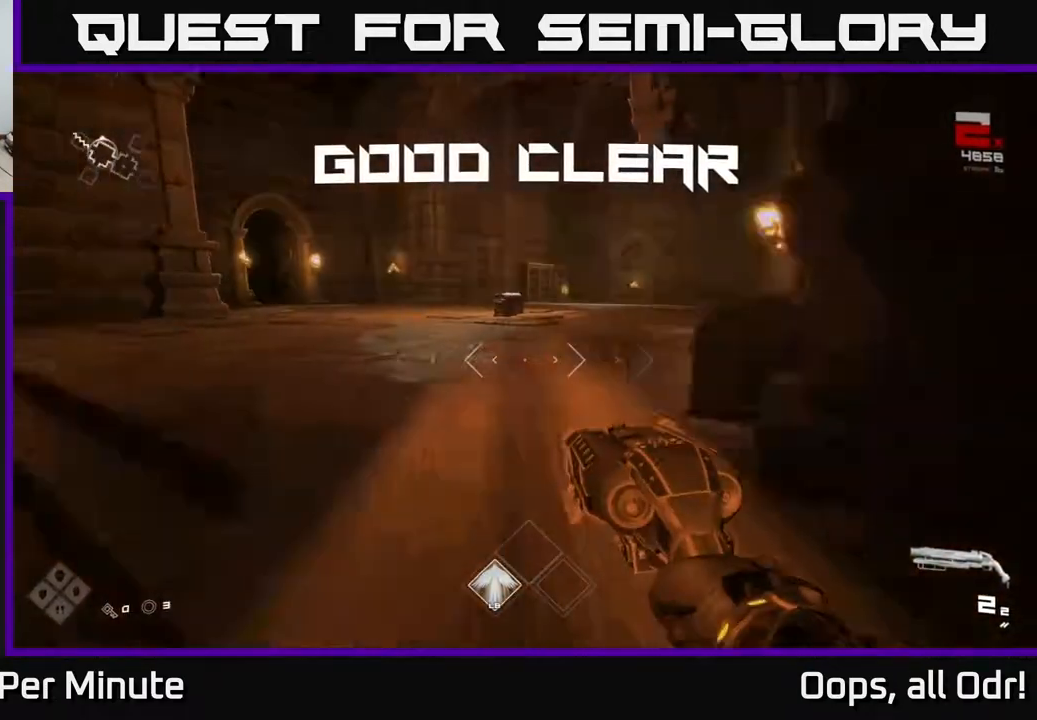
{"buttons": ["L1"], "left_stick": "up", "right_stick": "right", "events": [[67, "left_stick", "up"], [83, "right_stick", "center"], [300, "L1", "down"], [483, "right_stick", "right"]]}
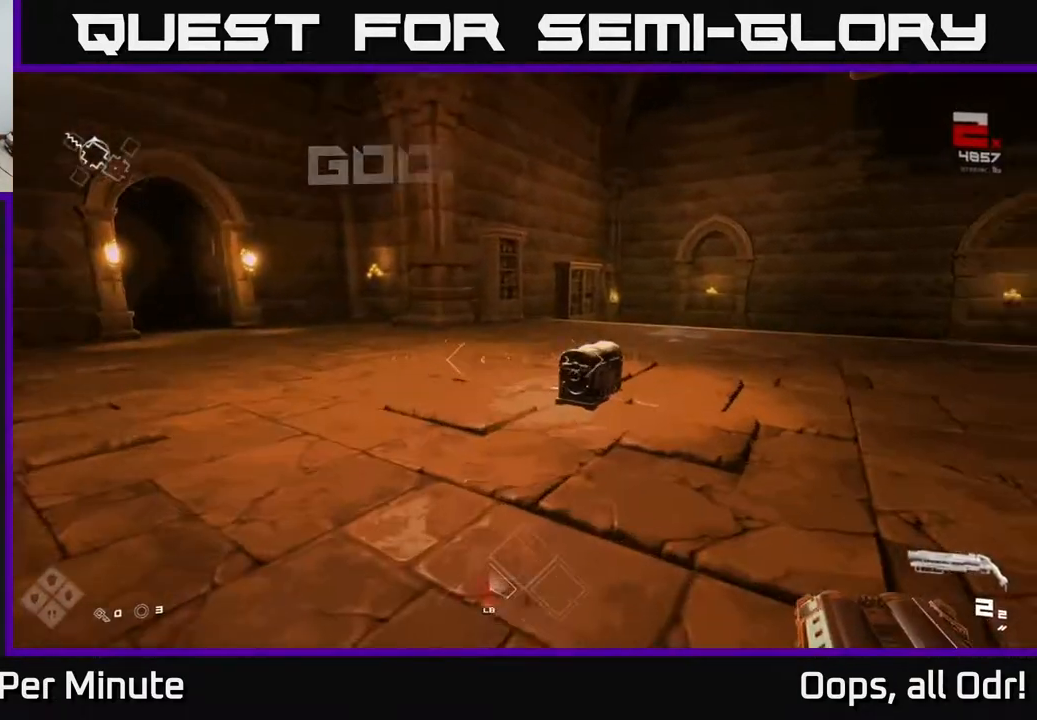
{"buttons": [], "left_stick": "center", "right_stick": "center", "events": [[117, "L1", "up"], [183, "right_stick", "center"], [283, "left_stick", "up-left"], [367, "X", "down"], [417, "left_stick", "center"], [500, "X", "up"]]}
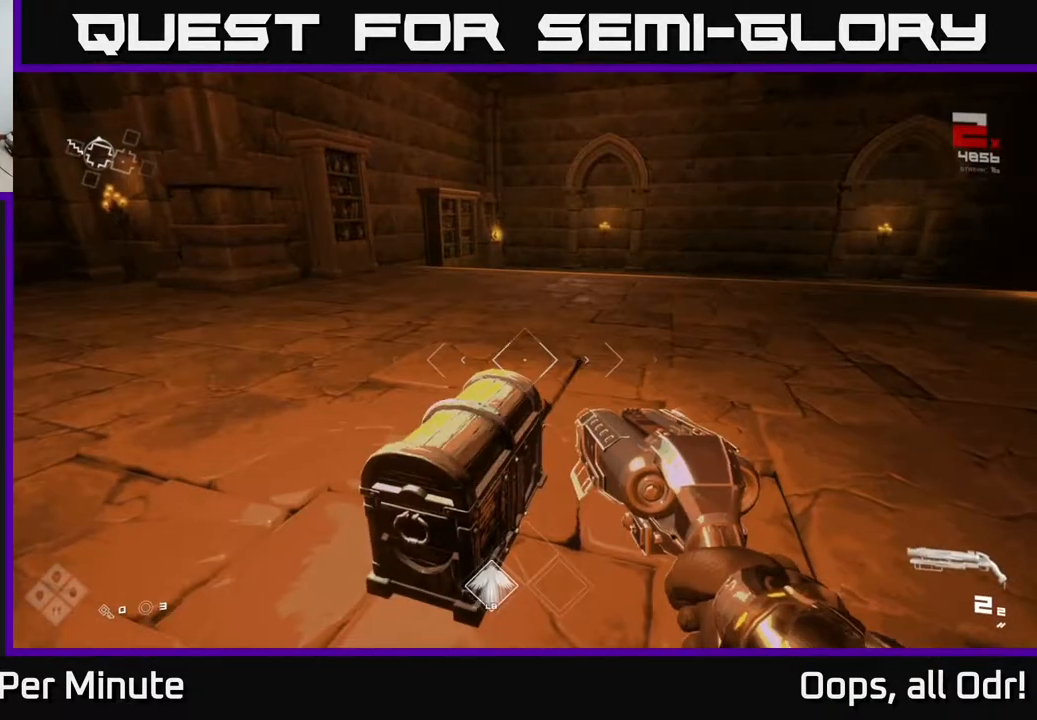
{"buttons": ["X"], "left_stick": "center", "right_stick": "center", "events": [[83, "X", "down"], [200, "X", "up"], [367, "left_stick", "up"], [450, "X", "down"], [500, "left_stick", "center"]]}
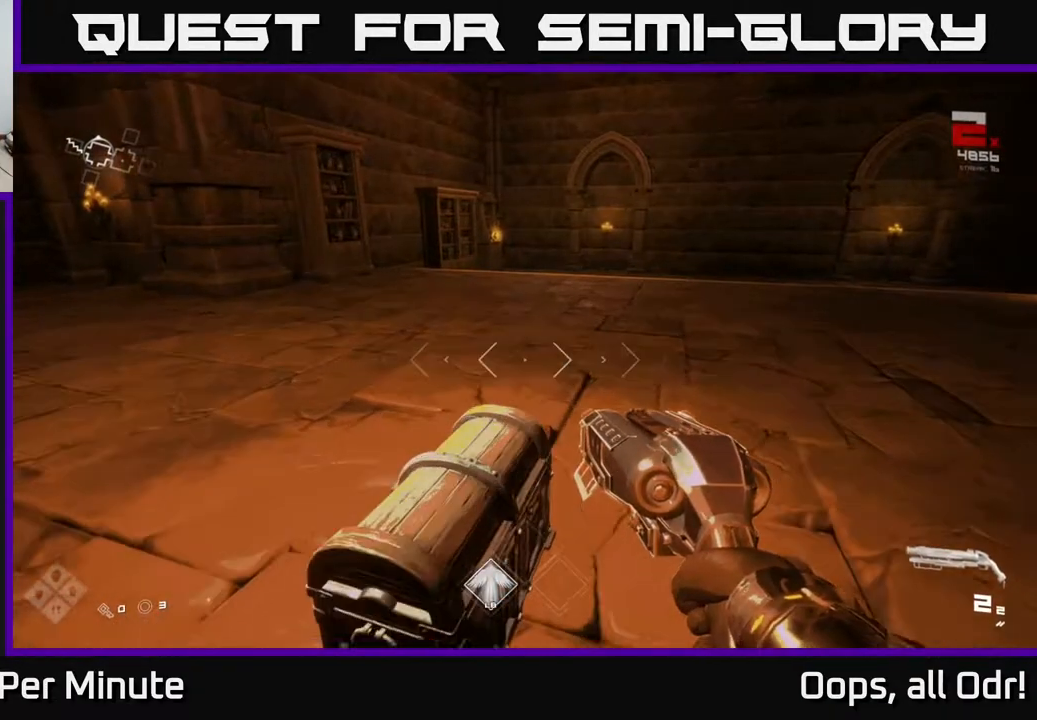
{"buttons": ["X"], "left_stick": "center", "right_stick": "center", "events": [[50, "X", "up"], [283, "right_stick", "down"], [333, "left_stick", "up"], [400, "left_stick", "center"], [433, "right_stick", "center"], [483, "X", "down"]]}
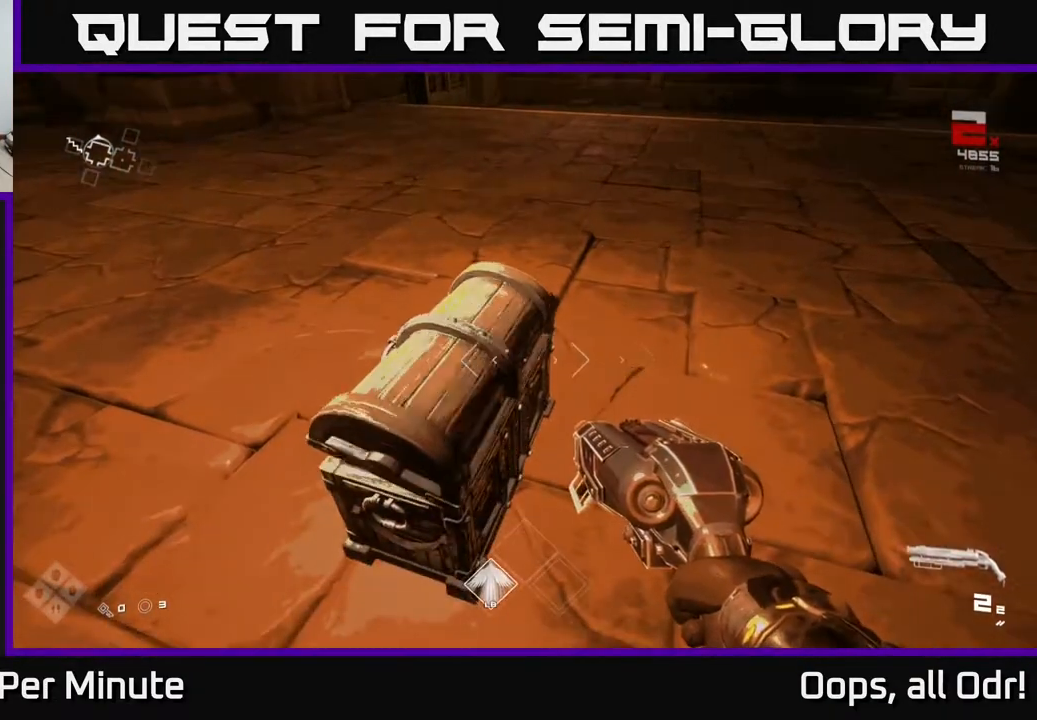
{"buttons": [], "left_stick": "center", "right_stick": "center", "events": [[67, "X", "up"], [333, "right_stick", "right"], [450, "right_stick", "center"]]}
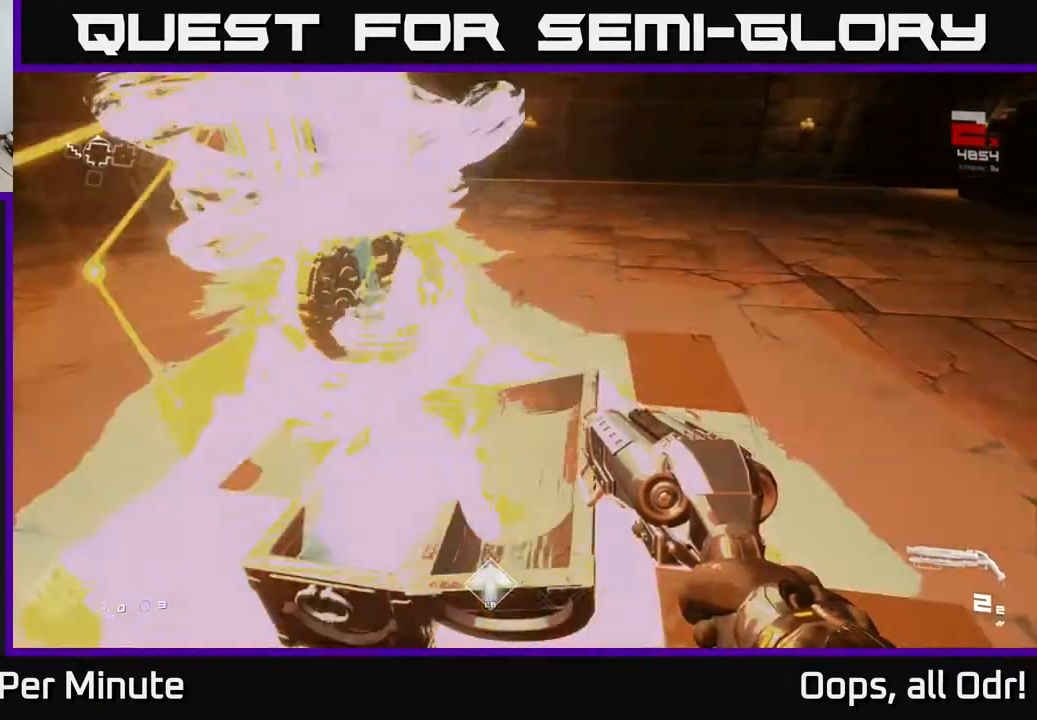
{"buttons": [], "left_stick": "up", "right_stick": "left", "events": [[200, "left_stick", "up"], [300, "right_stick", "left"]]}
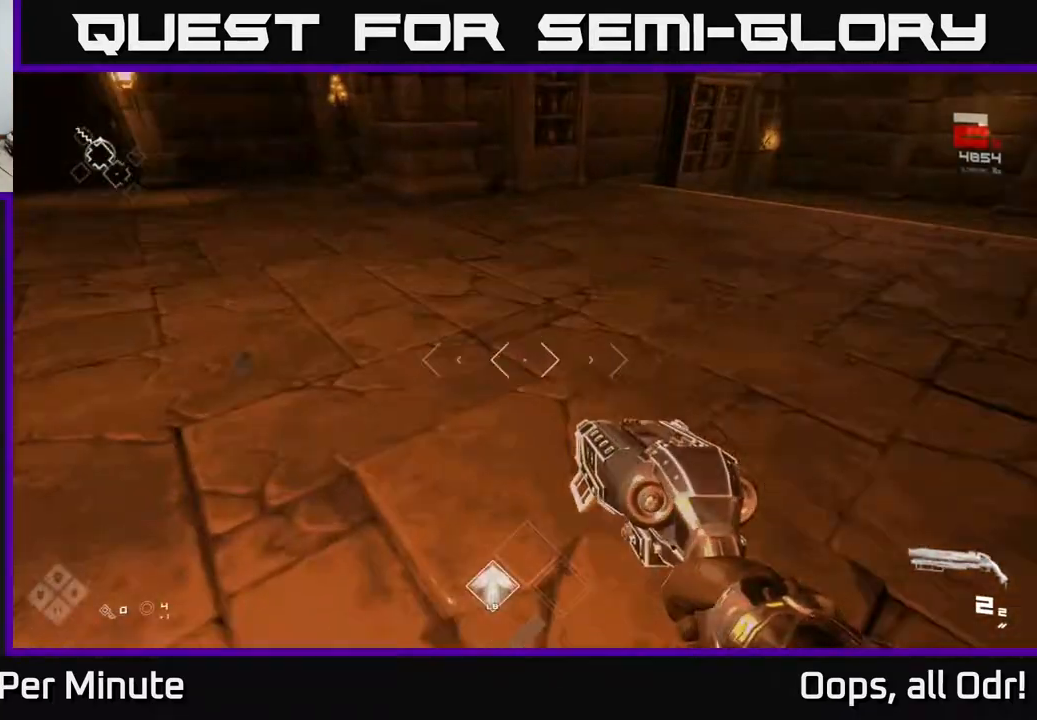
{"buttons": ["L1"], "left_stick": "up", "right_stick": "center", "events": [[333, "right_stick", "center"], [433, "L1", "down"]]}
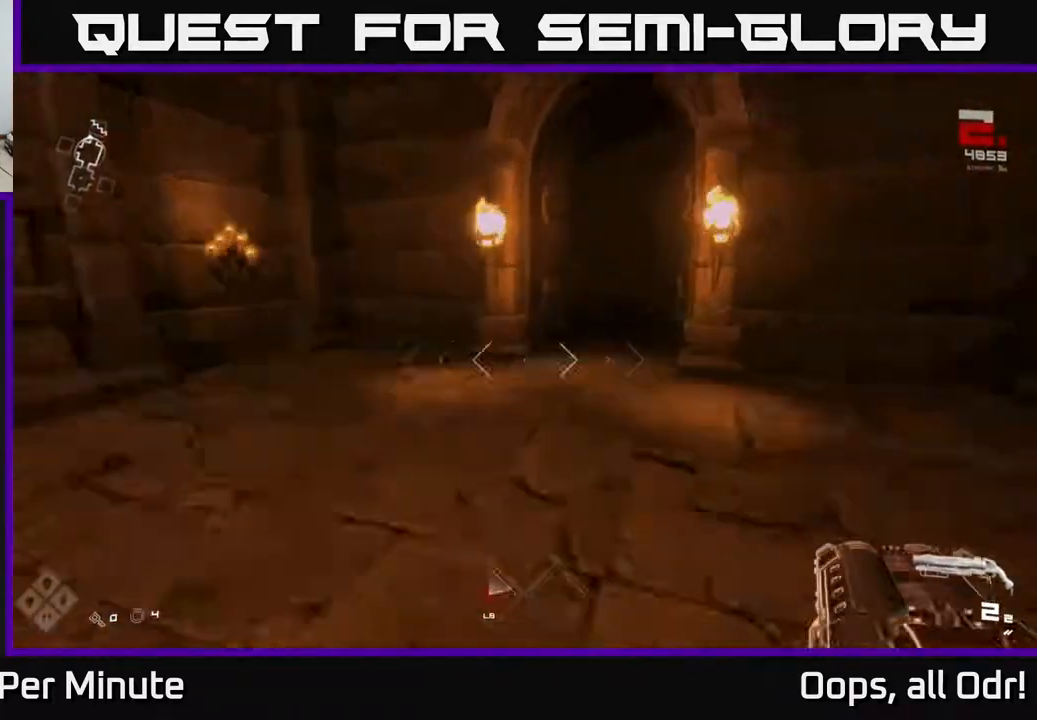
{"buttons": ["L1"], "left_stick": "up", "right_stick": "center", "events": [[317, "right_stick", "right"], [433, "right_stick", "center"]]}
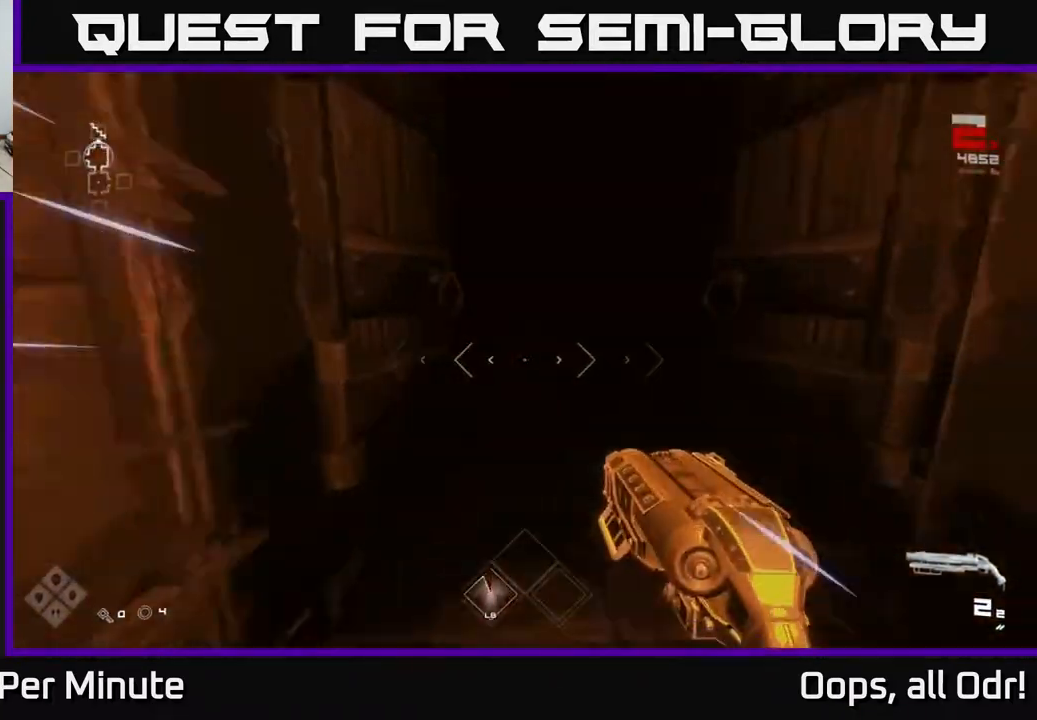
{"buttons": [], "left_stick": "up", "right_stick": "center", "events": [[450, "L1", "up"]]}
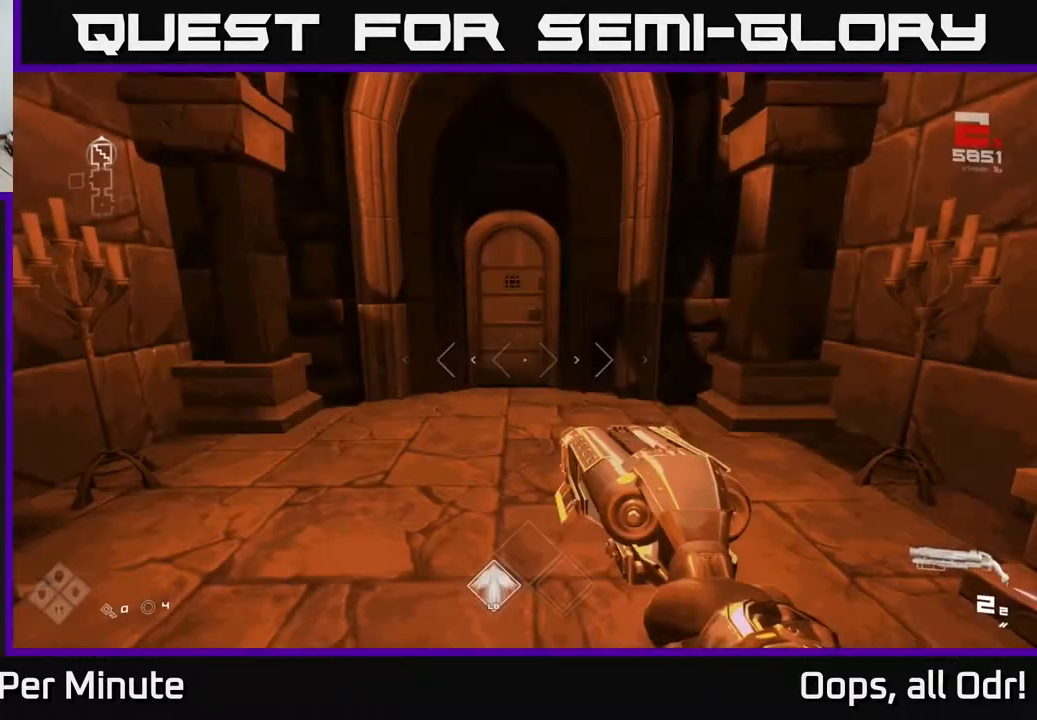
{"buttons": [], "left_stick": "down", "right_stick": "left", "events": [[67, "left_stick", "down"], [467, "right_stick", "left"]]}